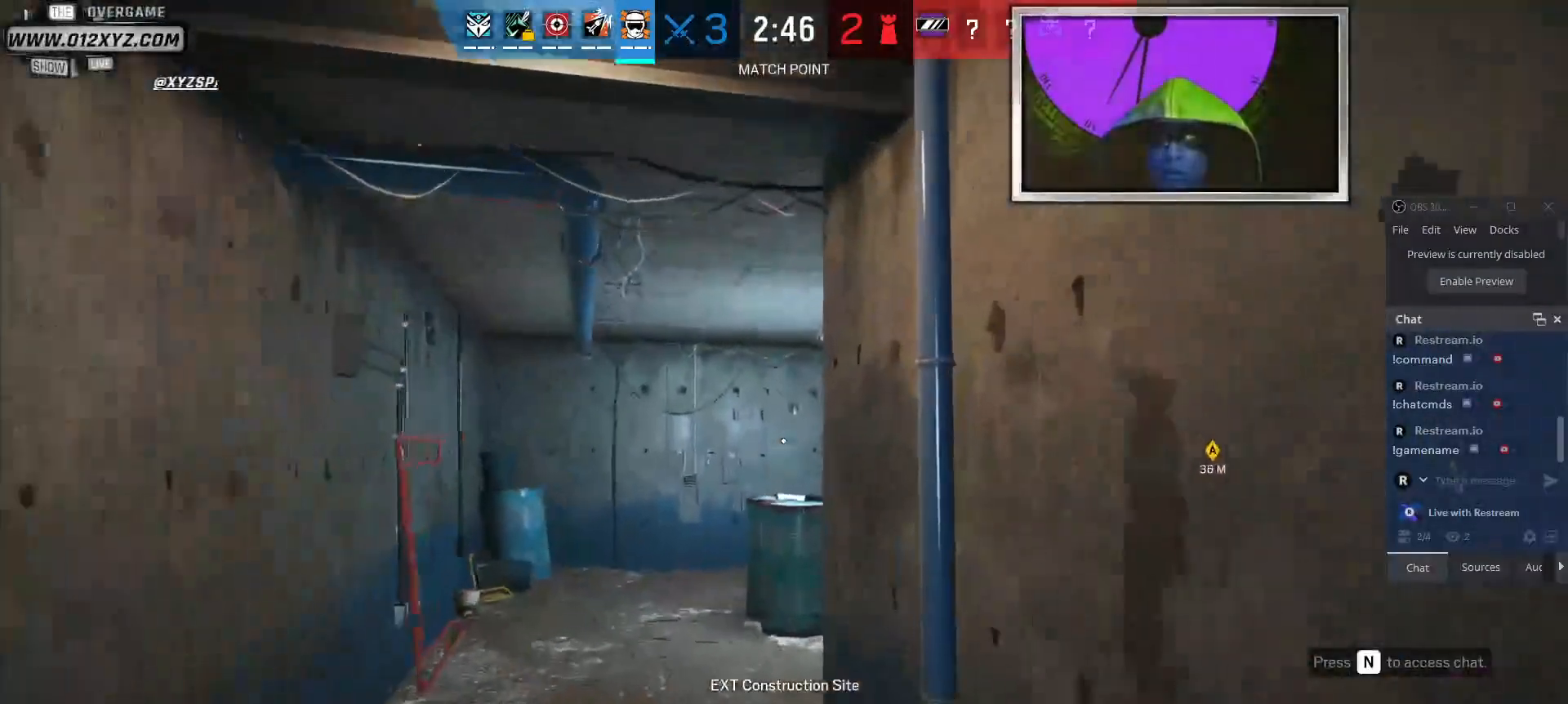
Gameplay with keyboard and mouse; each line is a JSON object with the keys and mouse buttons held at the frame after it. "events" lists presses ("down") and releases ("up") of "1", "2", "3", "5", "a", "alt", "b", "c", "ctrl", "d", "f", "g", "q", "r", "s", "shift", "space", "t", "tab", "v", "w", "x", "z", "mouse_left", "mouse_wheel", "mouse_right", "mouse_mb4" and "mouse_mb5" between this image and that frame as [ms after this image, input, new state], when the widget could be followed in between. "mouse_left", "mouse_wheel", "mouse_right", "mouse_mb4", "mouse_mb5" = the "left", "wheel", "right", "mb4", "mb5" buttons of the "mouse" list. No other keys are recorded. "wheel" means that the mouse wheel is clicked or scrolled. Not read: 4 e mouse_move.
{"keys": ["d"], "mouse": [], "events": [[67, "d", "down"], [234, "w", "up"]]}
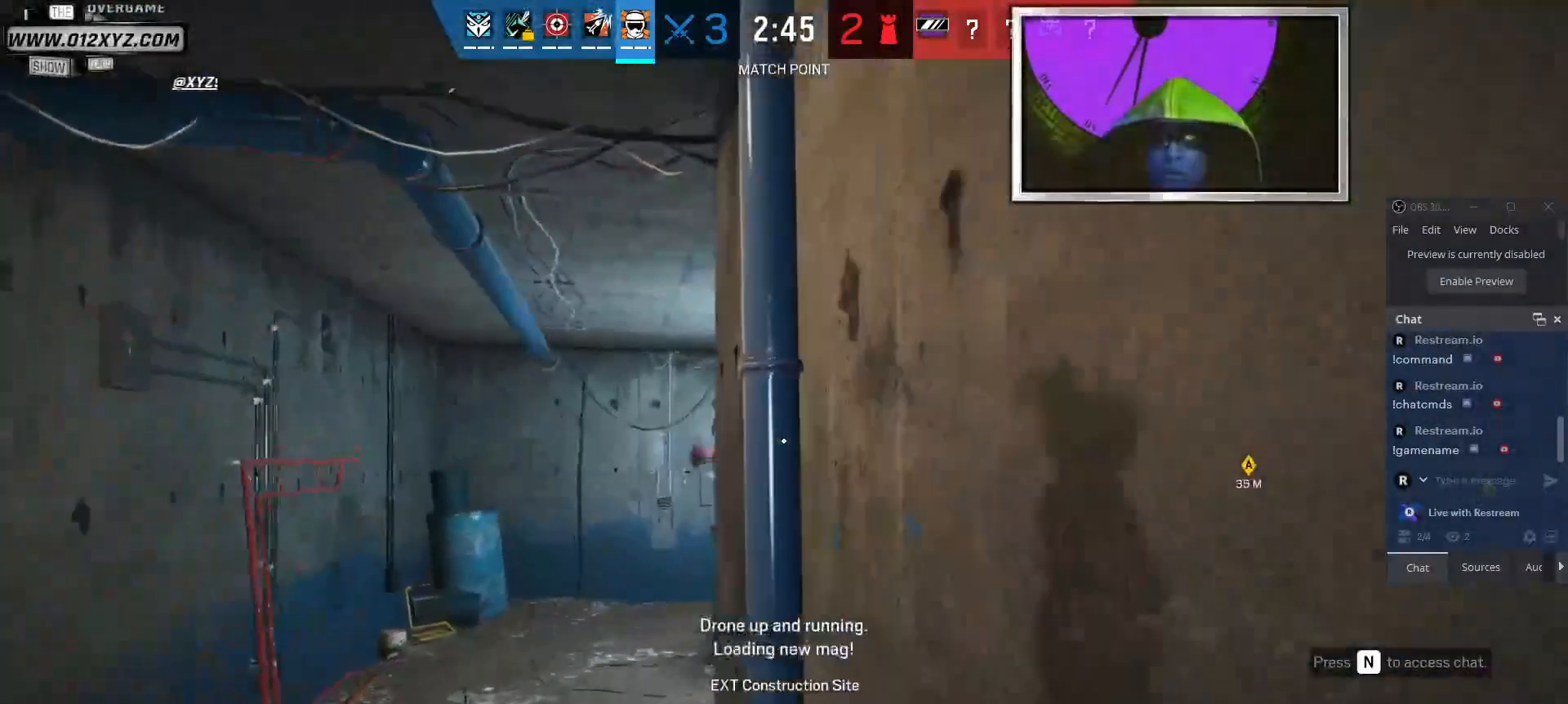
{"keys": ["5"], "mouse": [], "events": [[100, "d", "up"], [467, "5", "down"]]}
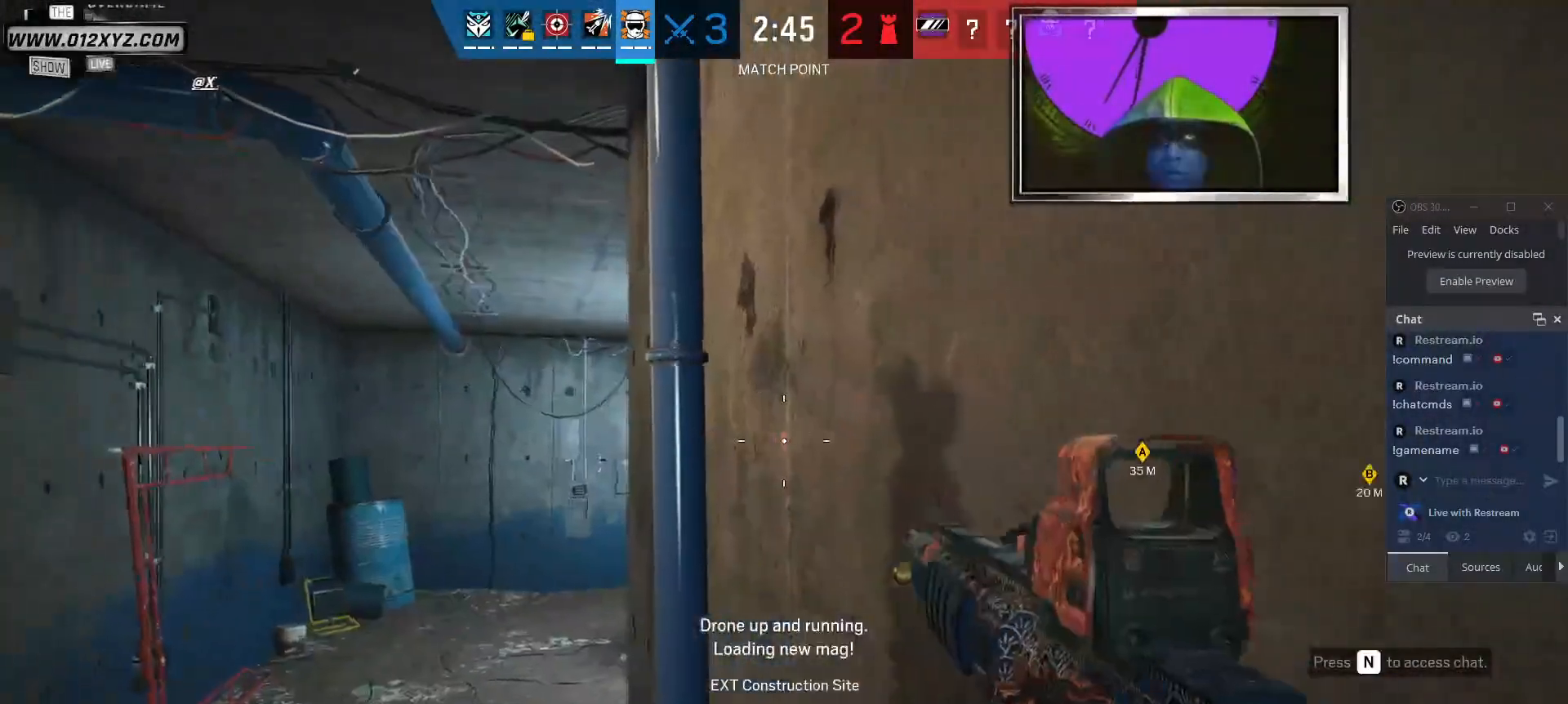
{"keys": [], "mouse": [], "events": [[100, "5", "up"]]}
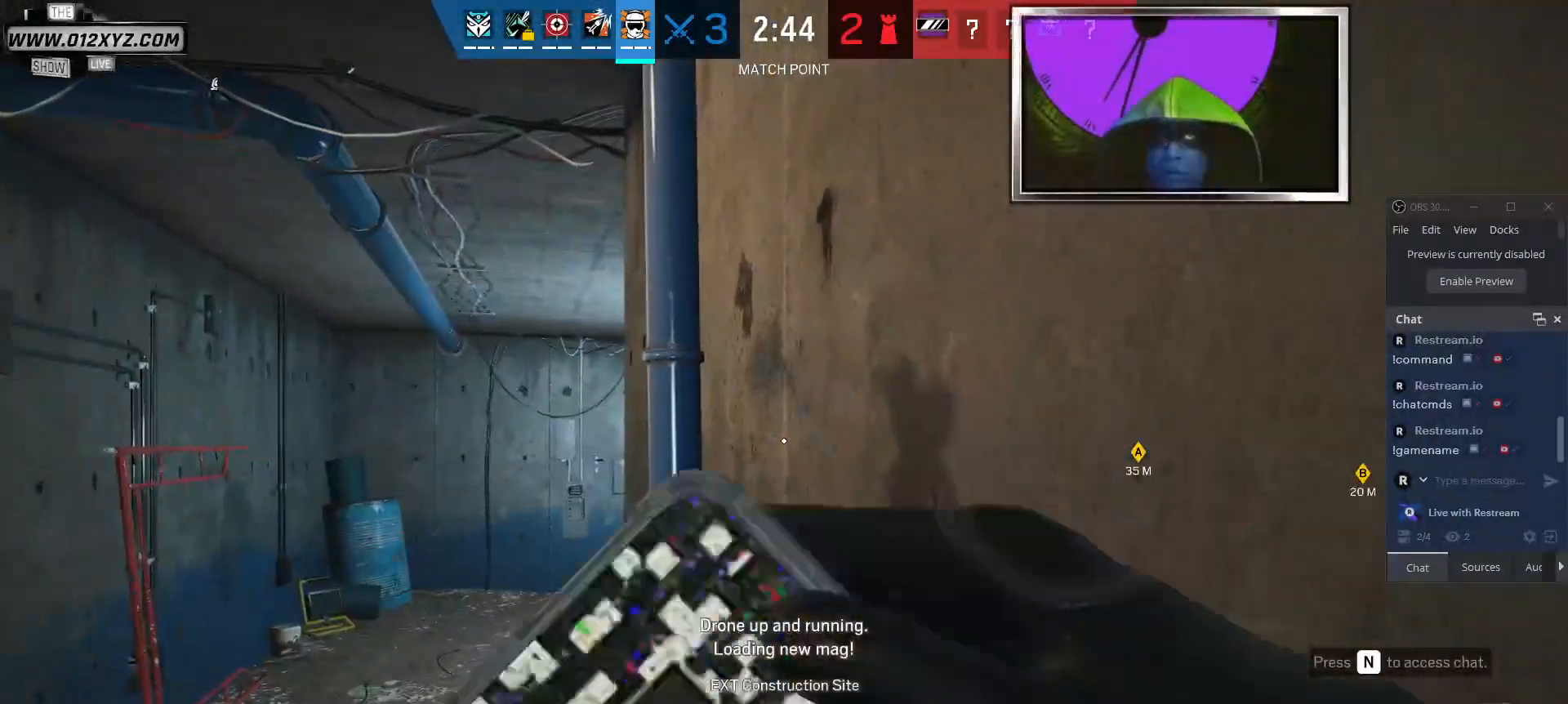
{"keys": [], "mouse": [], "events": []}
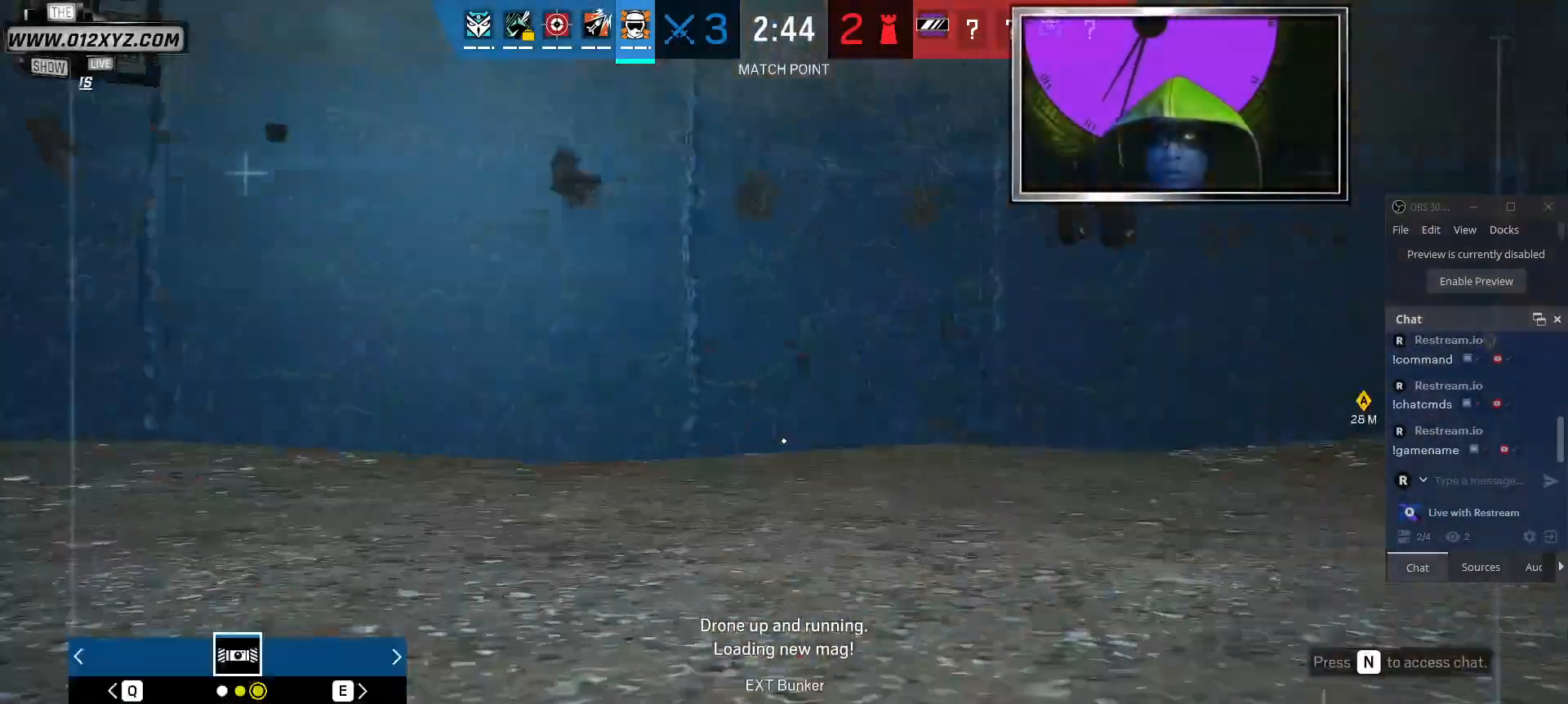
{"keys": ["a", "w"], "mouse": [], "events": [[300, "a", "down"], [400, "w", "down"]]}
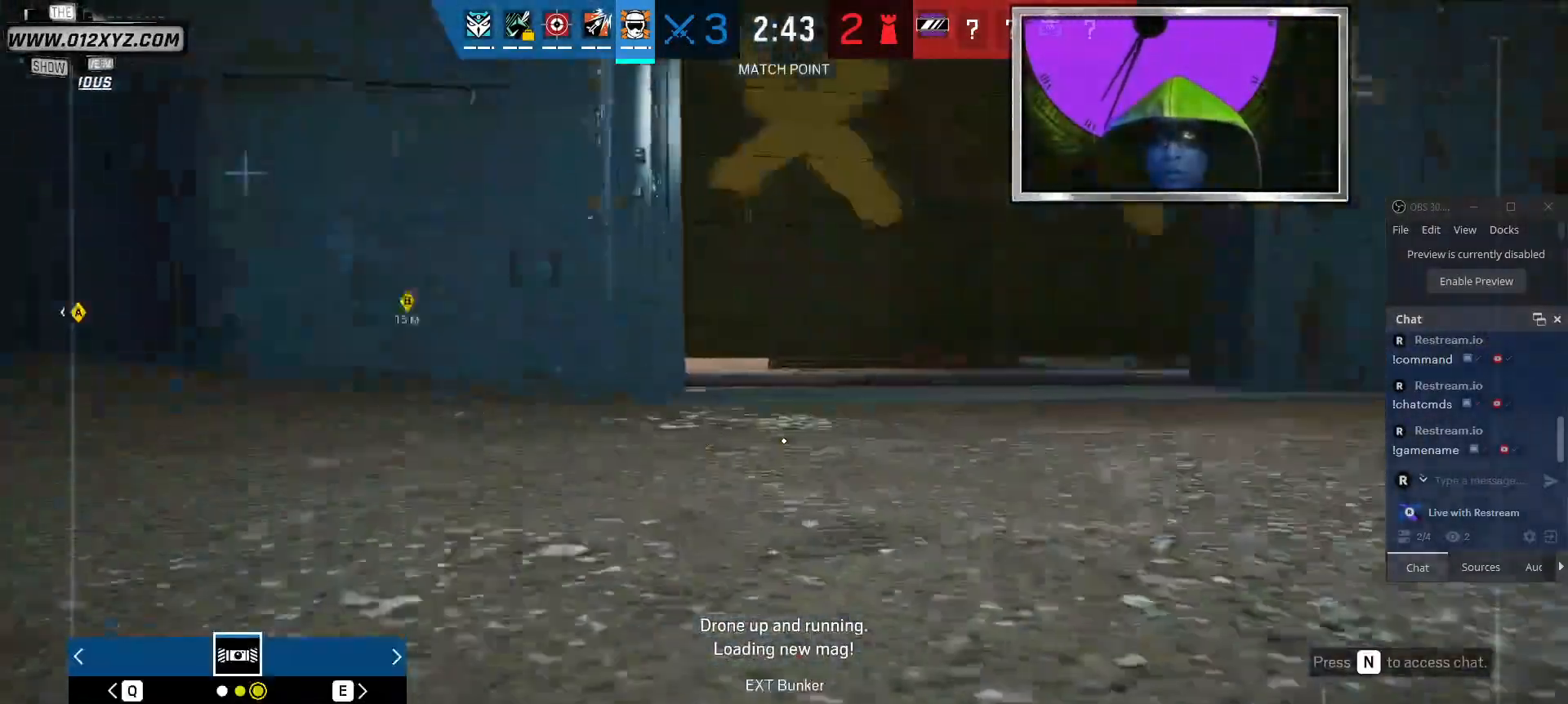
{"keys": ["w"], "mouse": [], "events": [[100, "a", "up"], [167, "d", "down"], [334, "d", "up"]]}
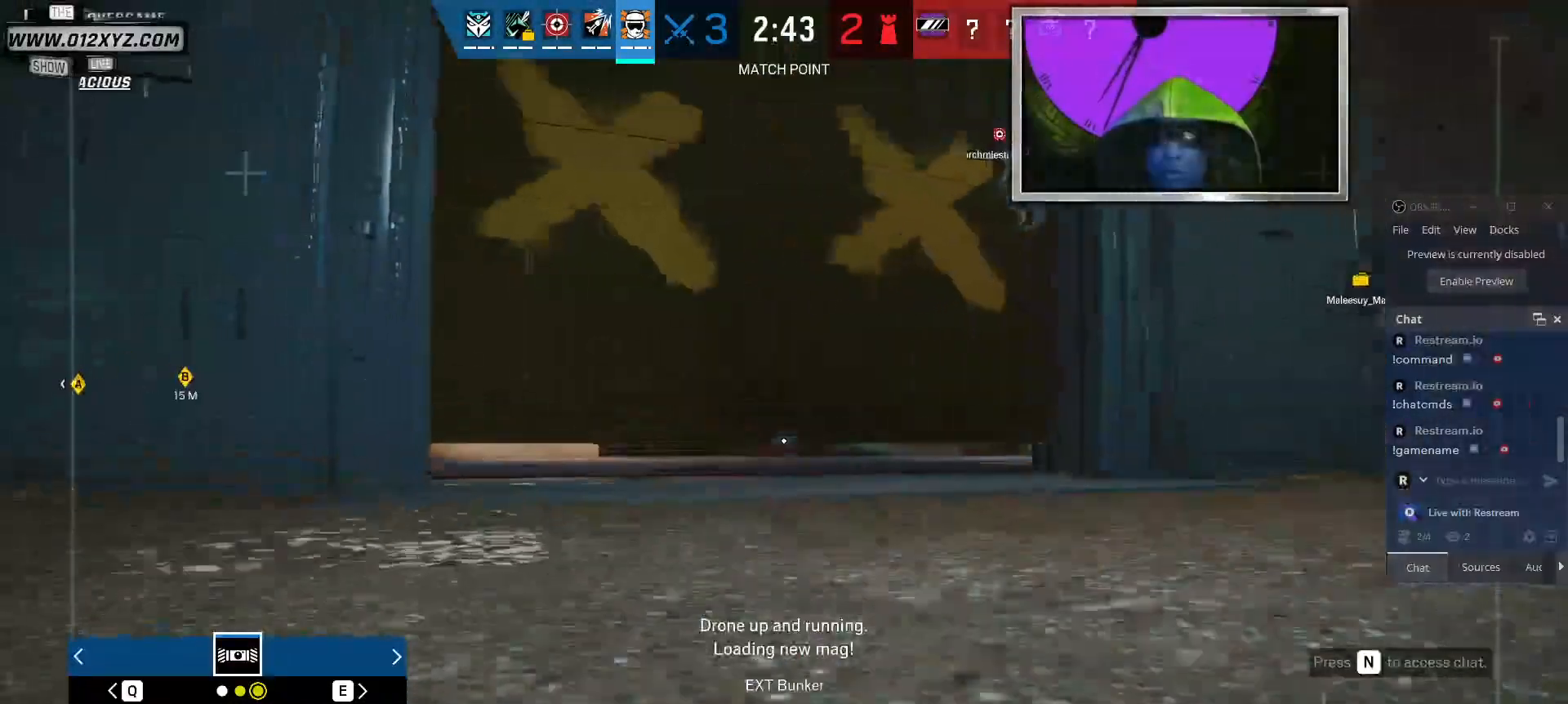
{"keys": ["w"], "mouse": [], "events": [[134, "z", "down"], [267, "z", "up"]]}
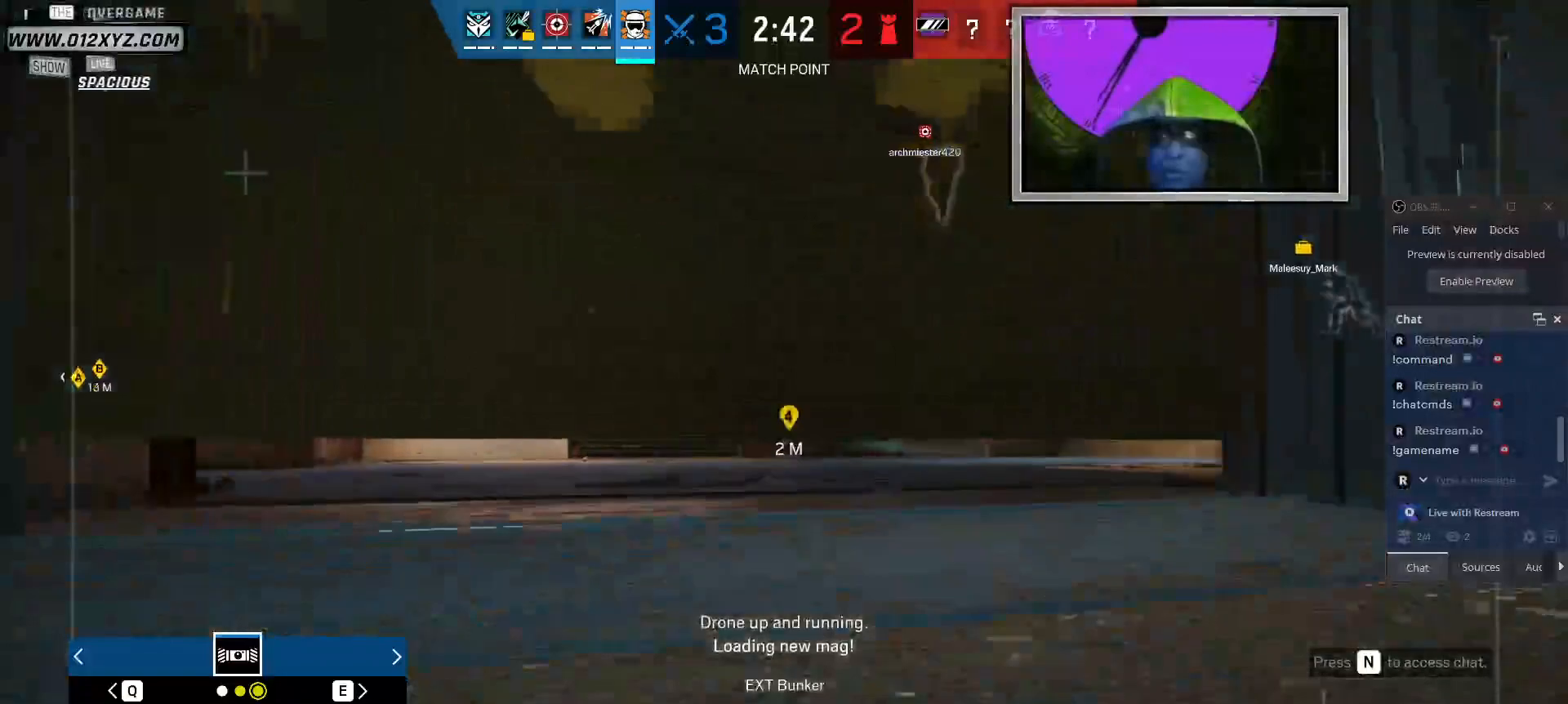
{"keys": ["w"], "mouse": [], "events": []}
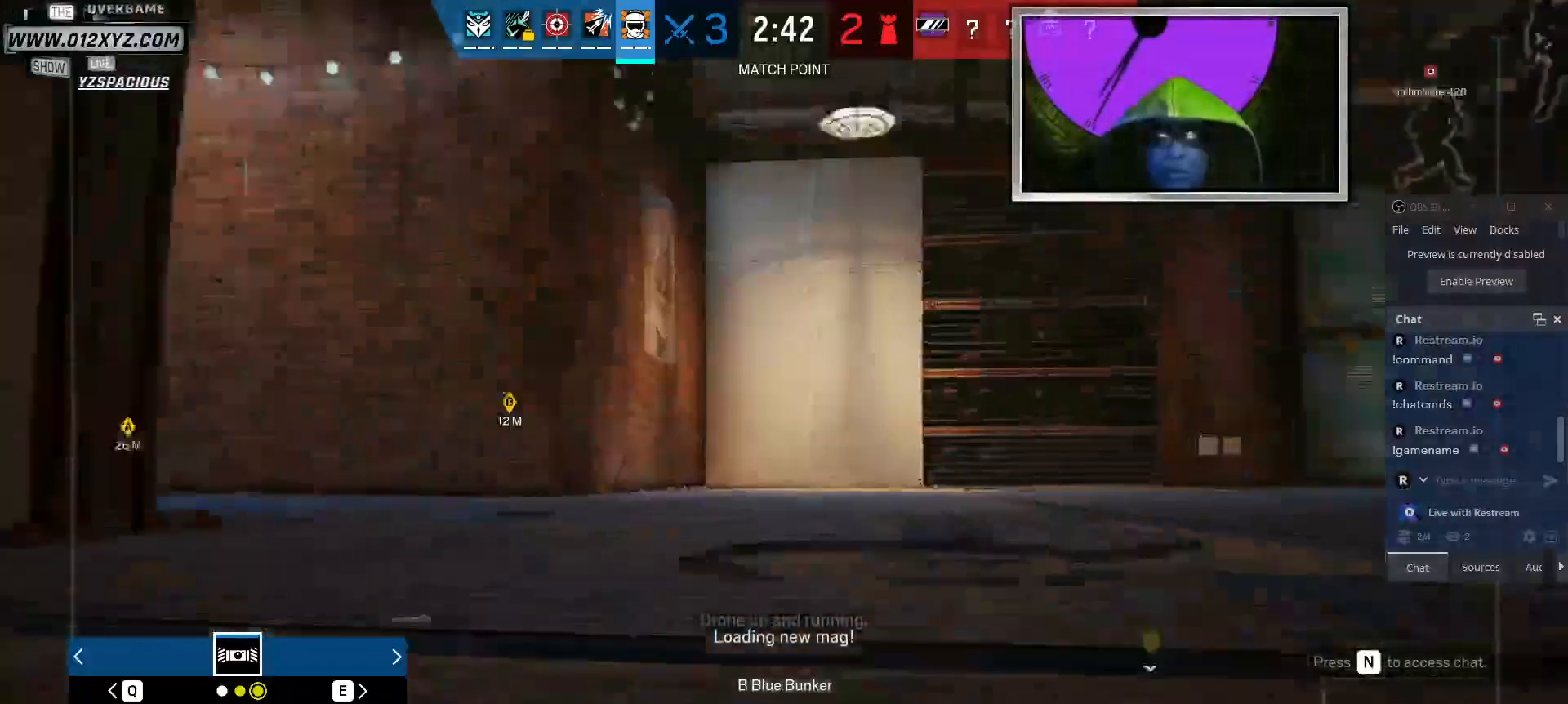
{"keys": ["a", "w"], "mouse": [], "events": [[67, "a", "down"]]}
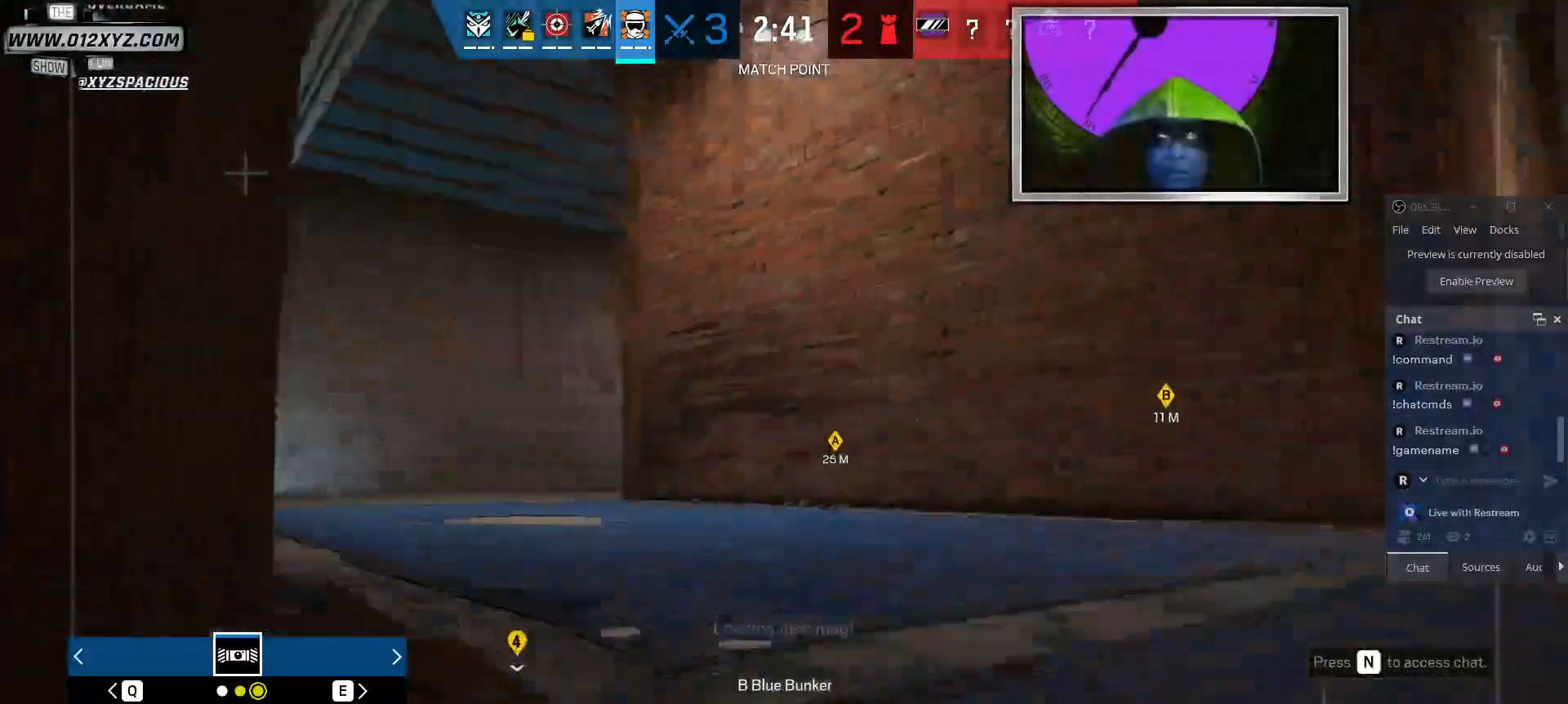
{"keys": ["a", "w"], "mouse": [], "events": []}
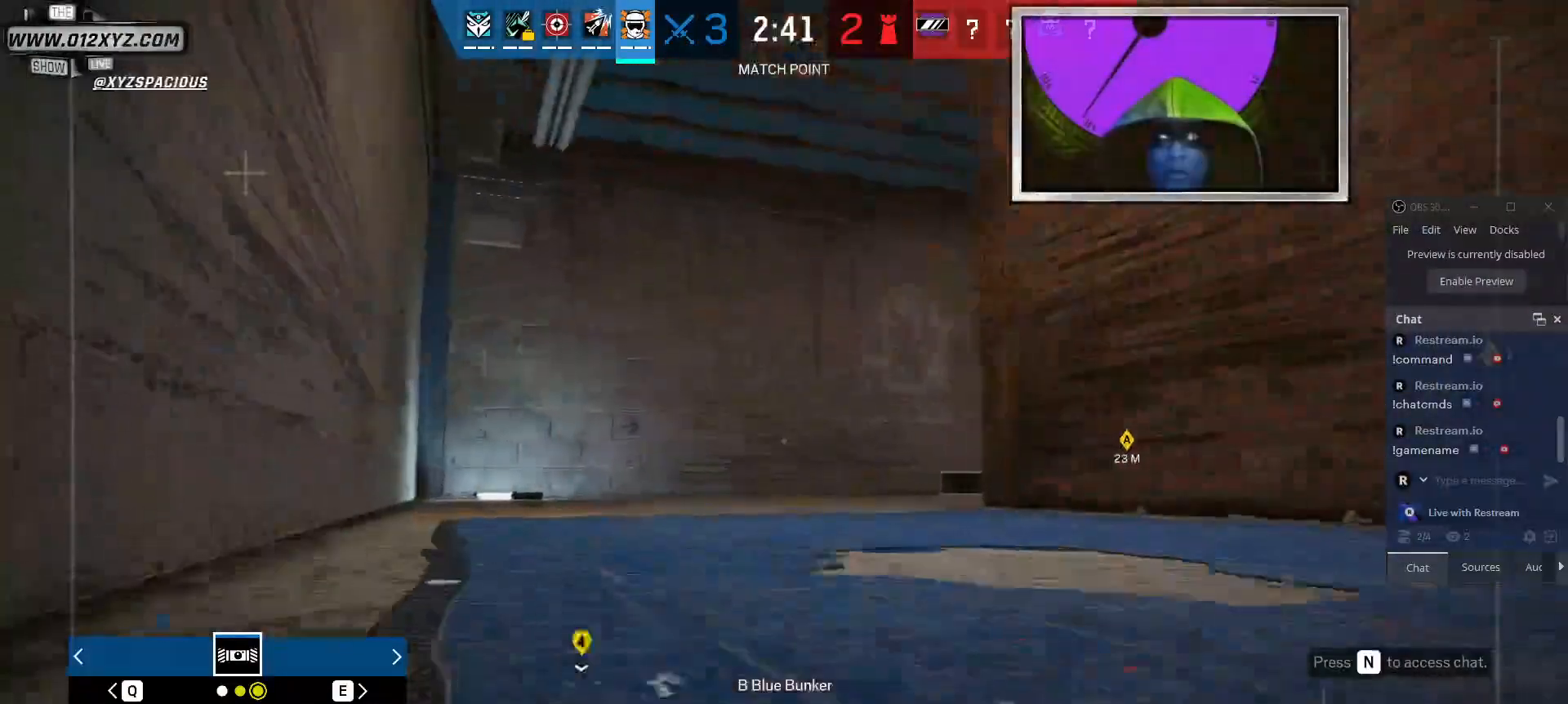
{"keys": ["a"], "mouse": [], "events": [[167, "space", "down"], [300, "space", "up"], [367, "w", "up"]]}
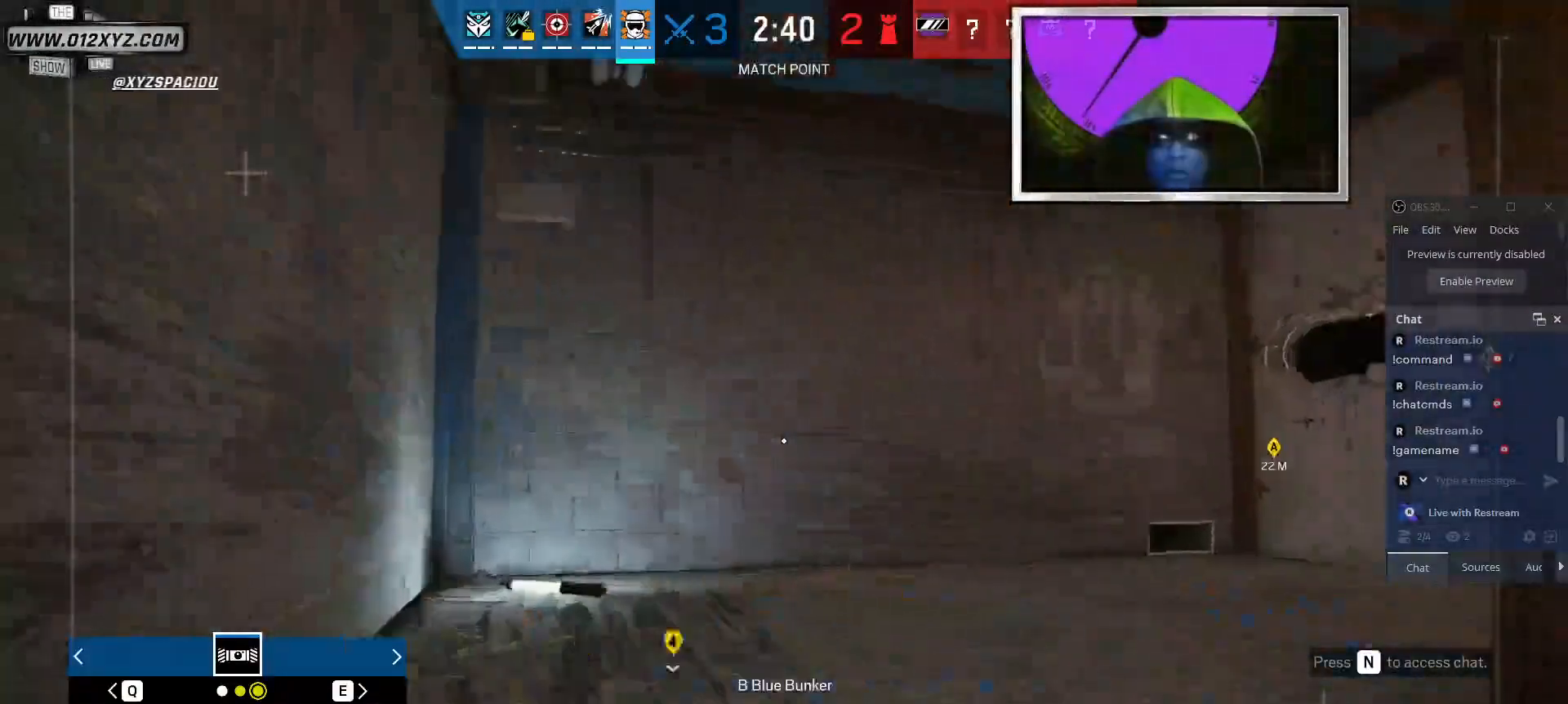
{"keys": ["a"], "mouse": [], "events": []}
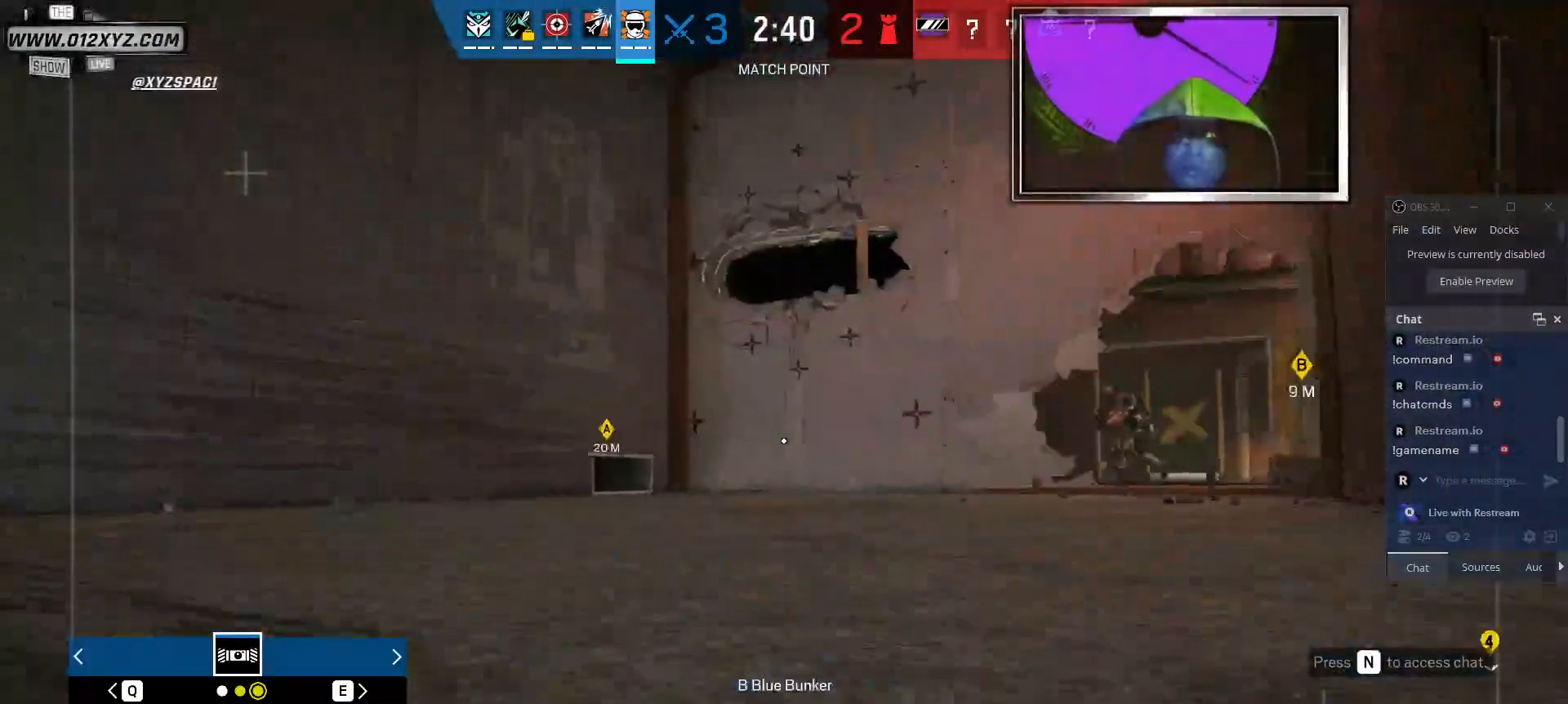
{"keys": ["a"], "mouse": [], "events": [[134, "z", "down"], [334, "z", "up"]]}
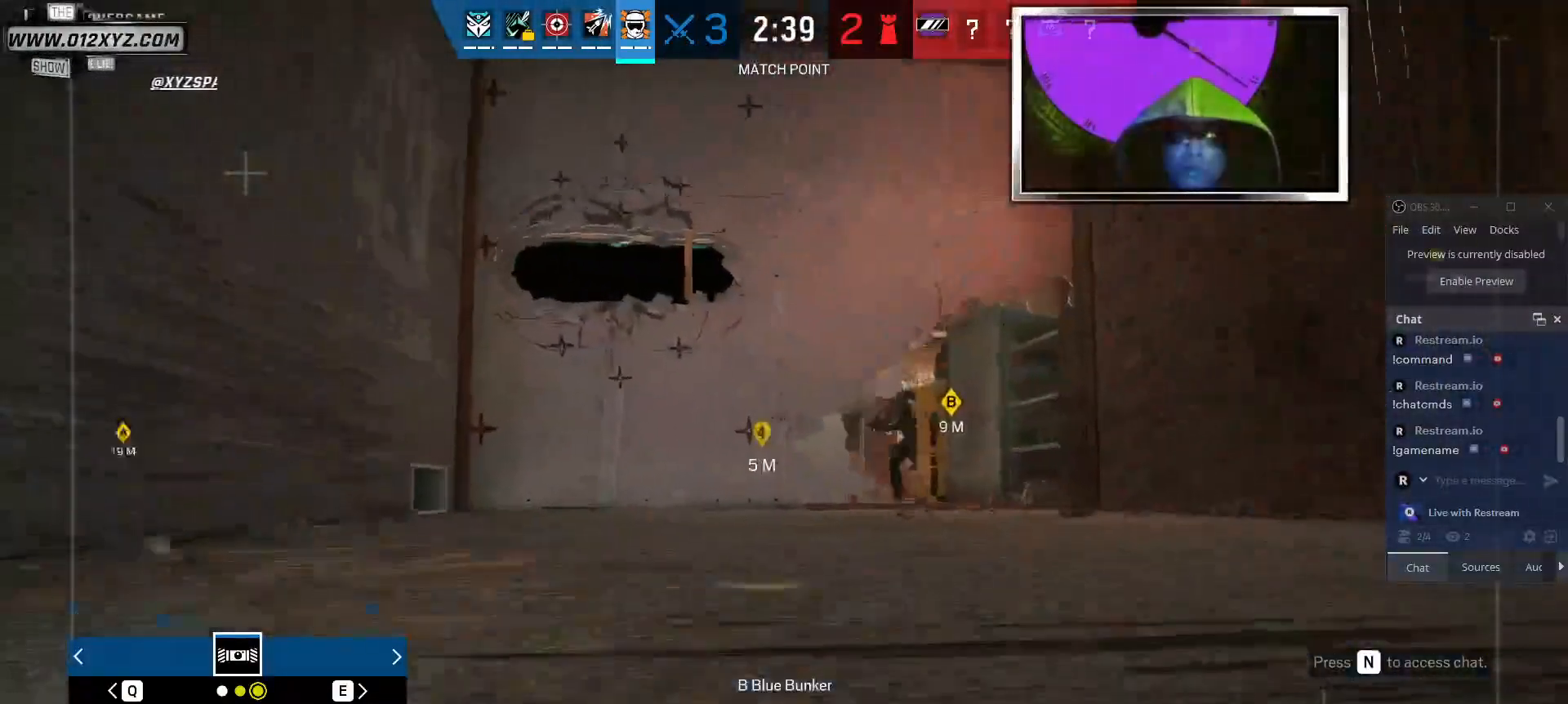
{"keys": [], "mouse": [], "events": [[334, "a", "up"]]}
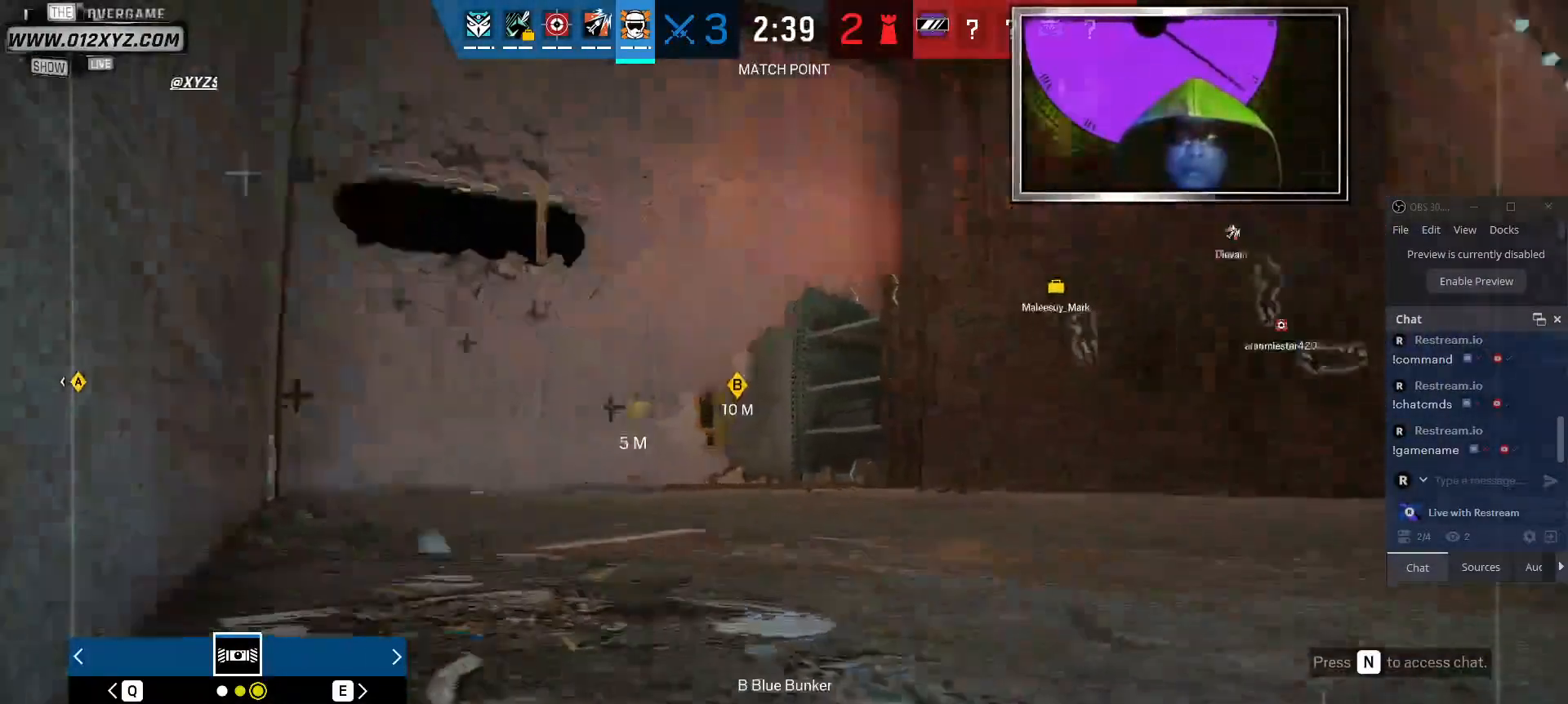
{"keys": [], "mouse": [], "events": []}
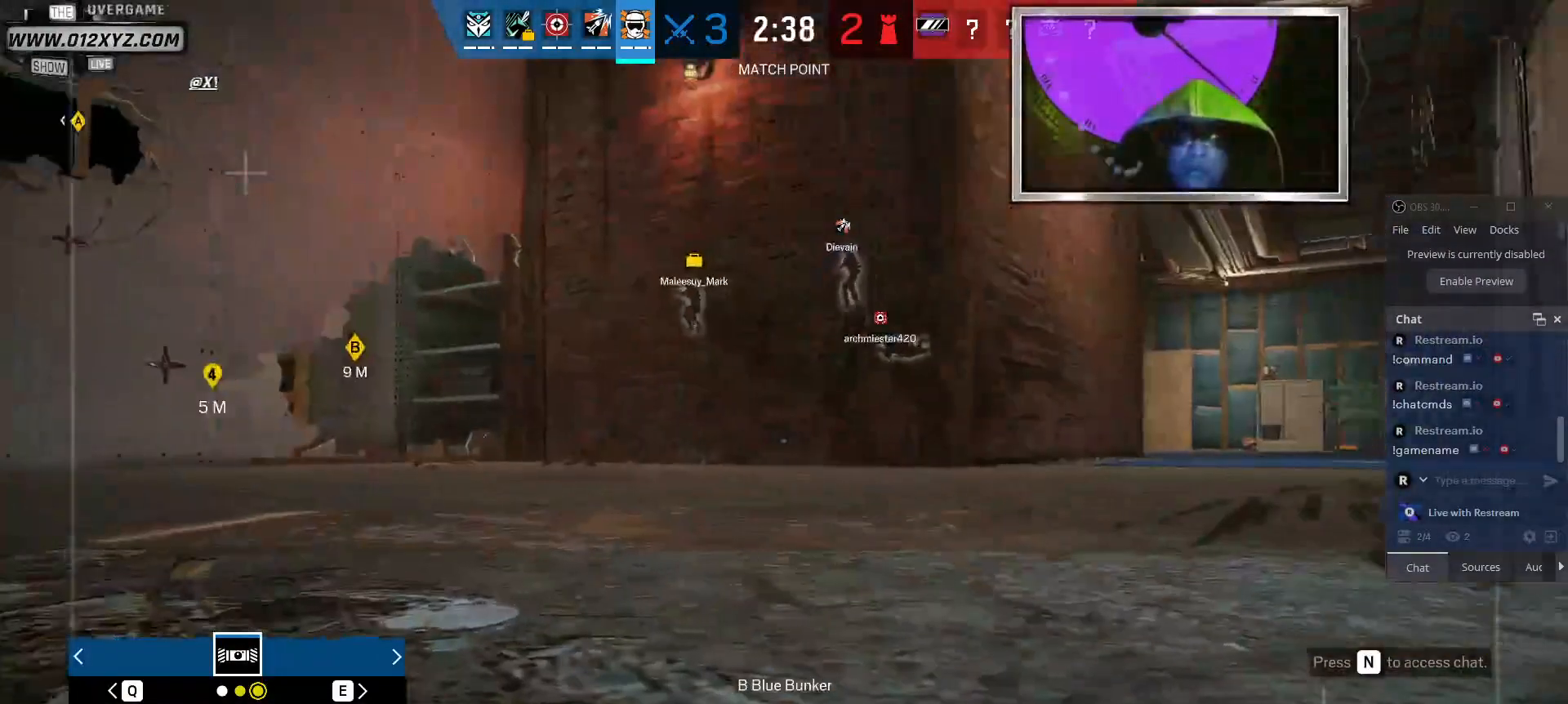
{"keys": ["space", "w"], "mouse": [], "events": [[34, "d", "down"], [200, "w", "down"], [334, "d", "up"], [500, "space", "down"]]}
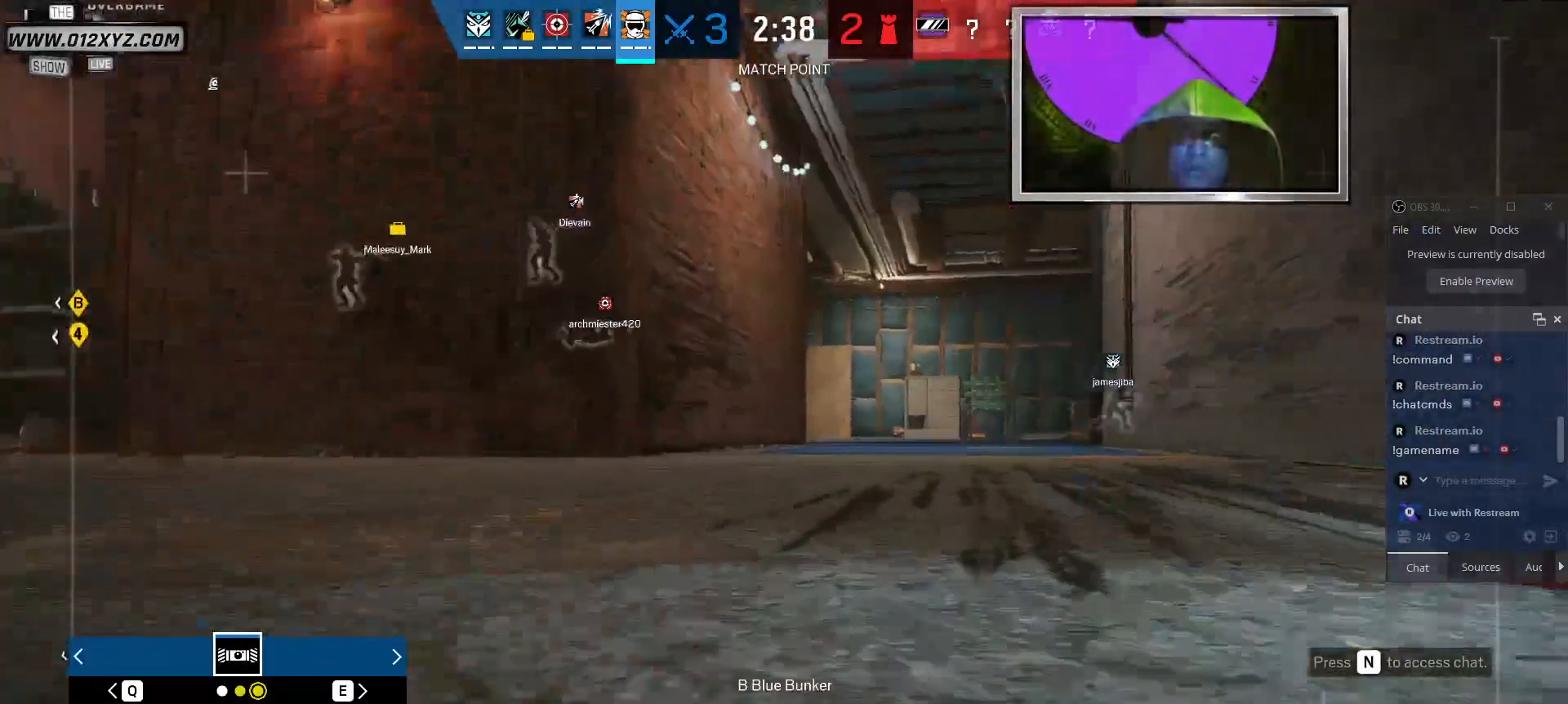
{"keys": ["w"], "mouse": [], "events": [[200, "space", "up"]]}
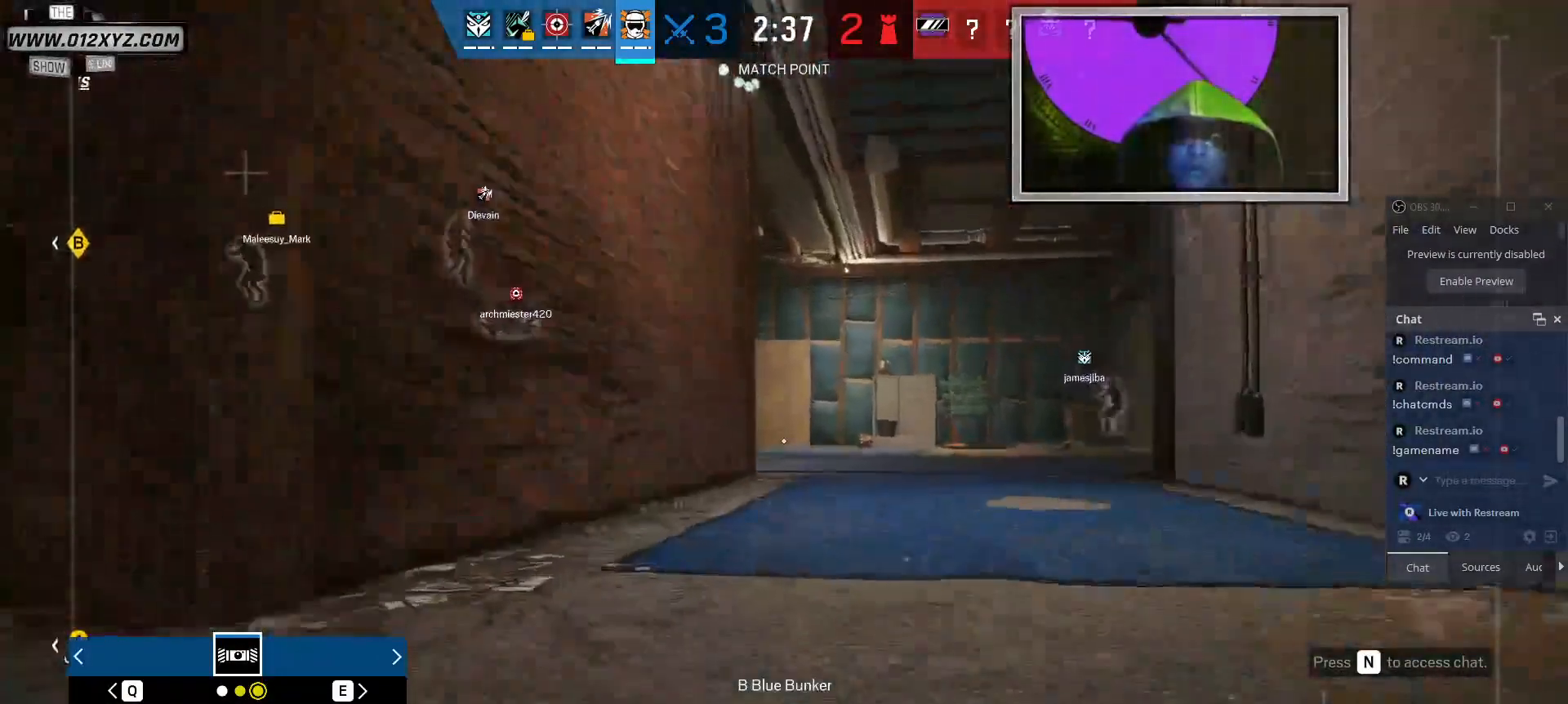
{"keys": ["w"], "mouse": [], "events": []}
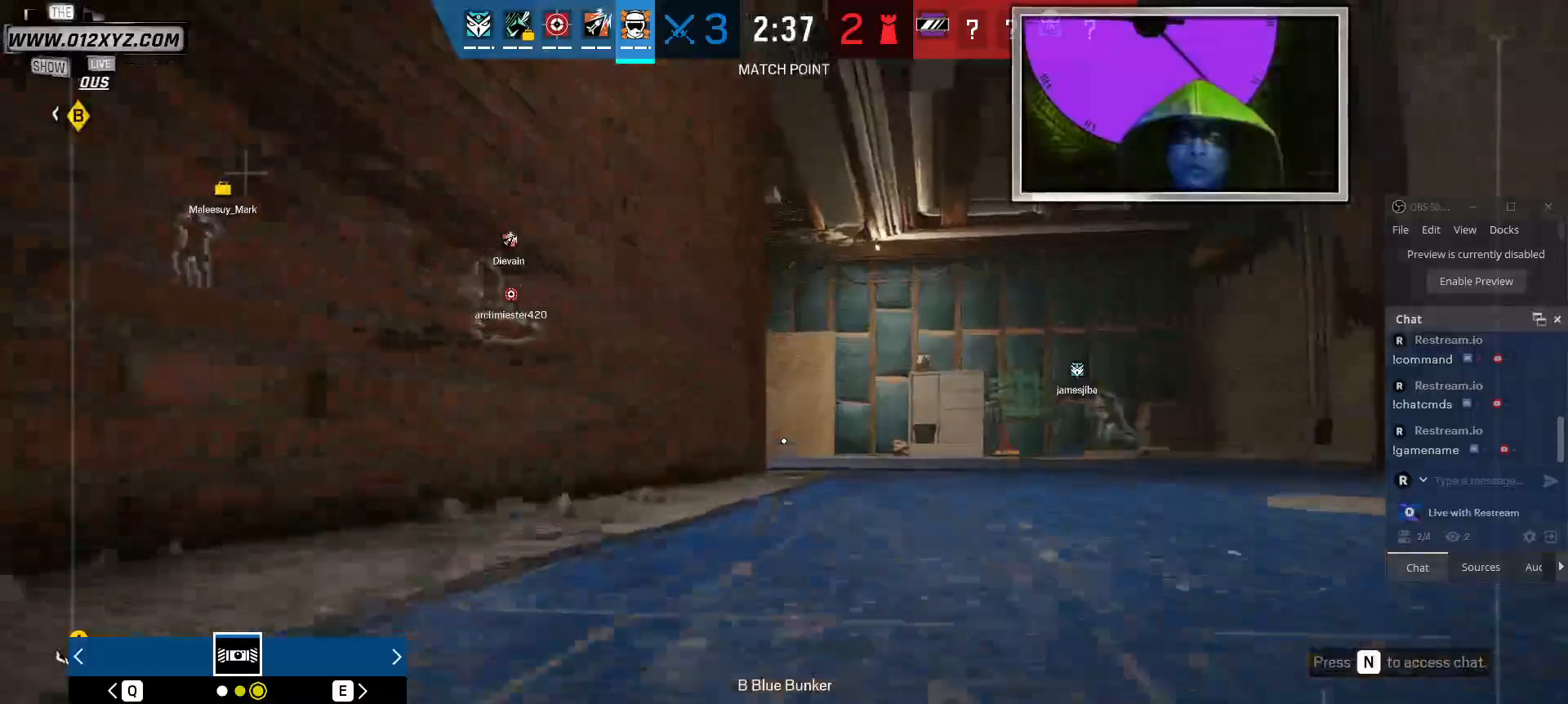
{"keys": ["w"], "mouse": [], "events": [[100, "z", "down"], [234, "z", "up"]]}
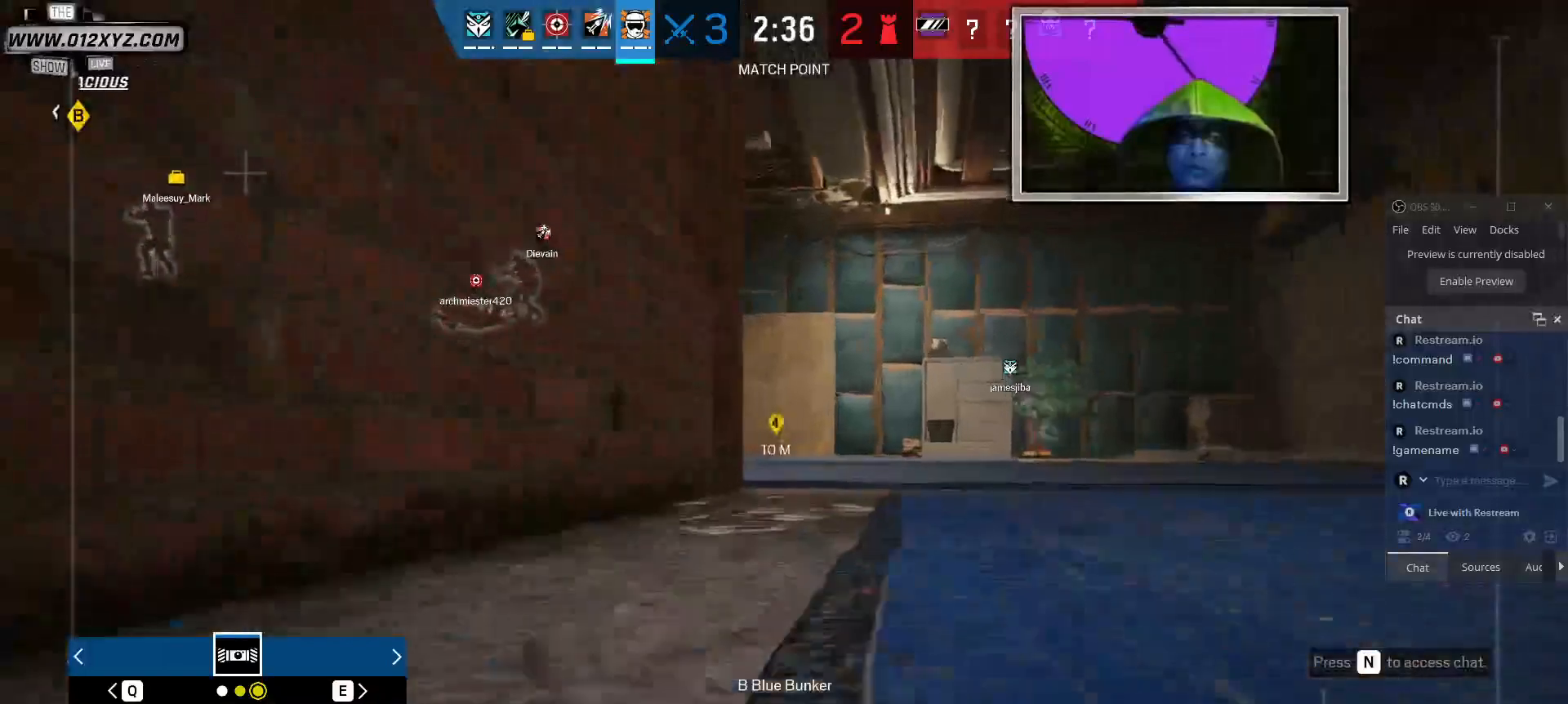
{"keys": ["d", "shift", "w"], "mouse": [], "events": [[67, "d", "down"], [500, "shift", "down"]]}
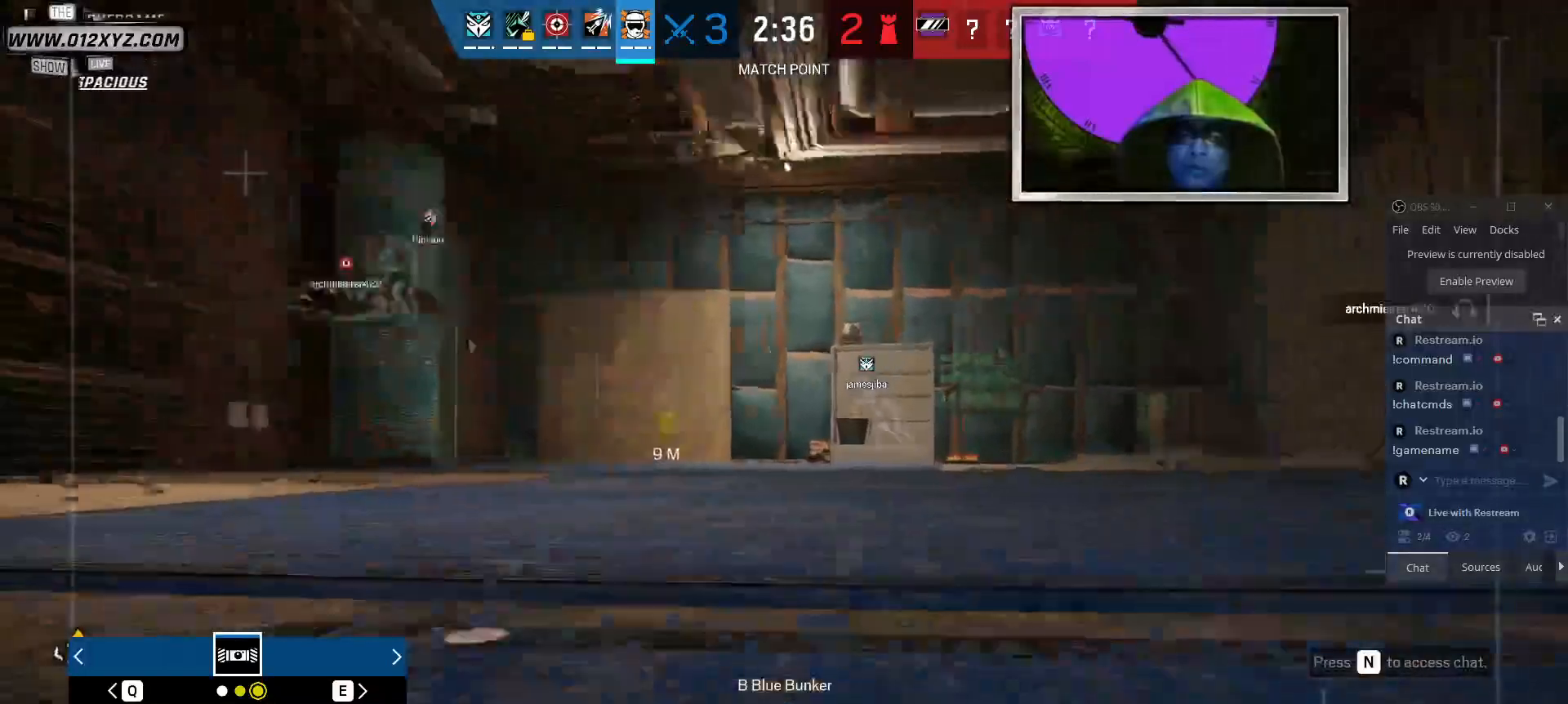
{"keys": ["d", "shift", "w"], "mouse": [], "events": []}
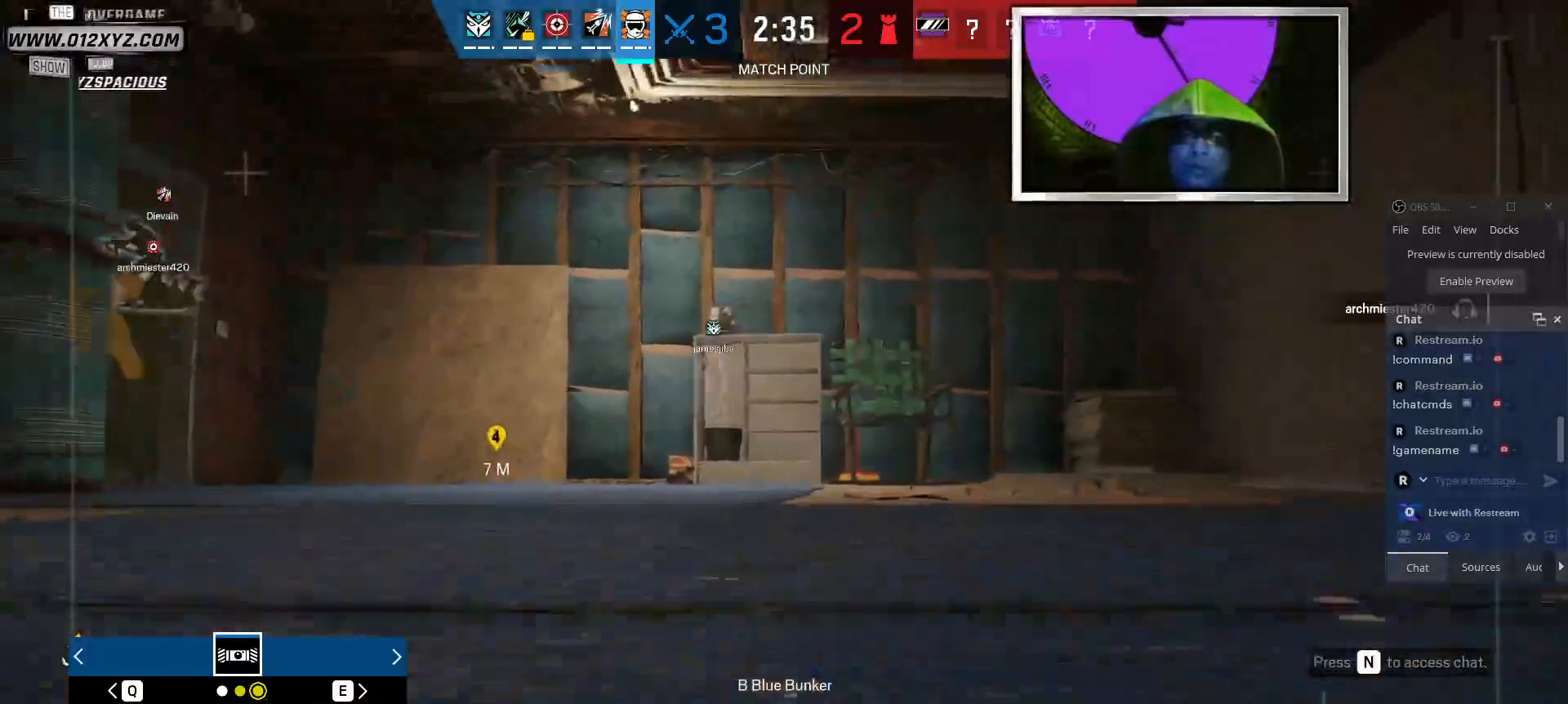
{"keys": ["shift", "w"], "mouse": [], "events": [[34, "d", "up"]]}
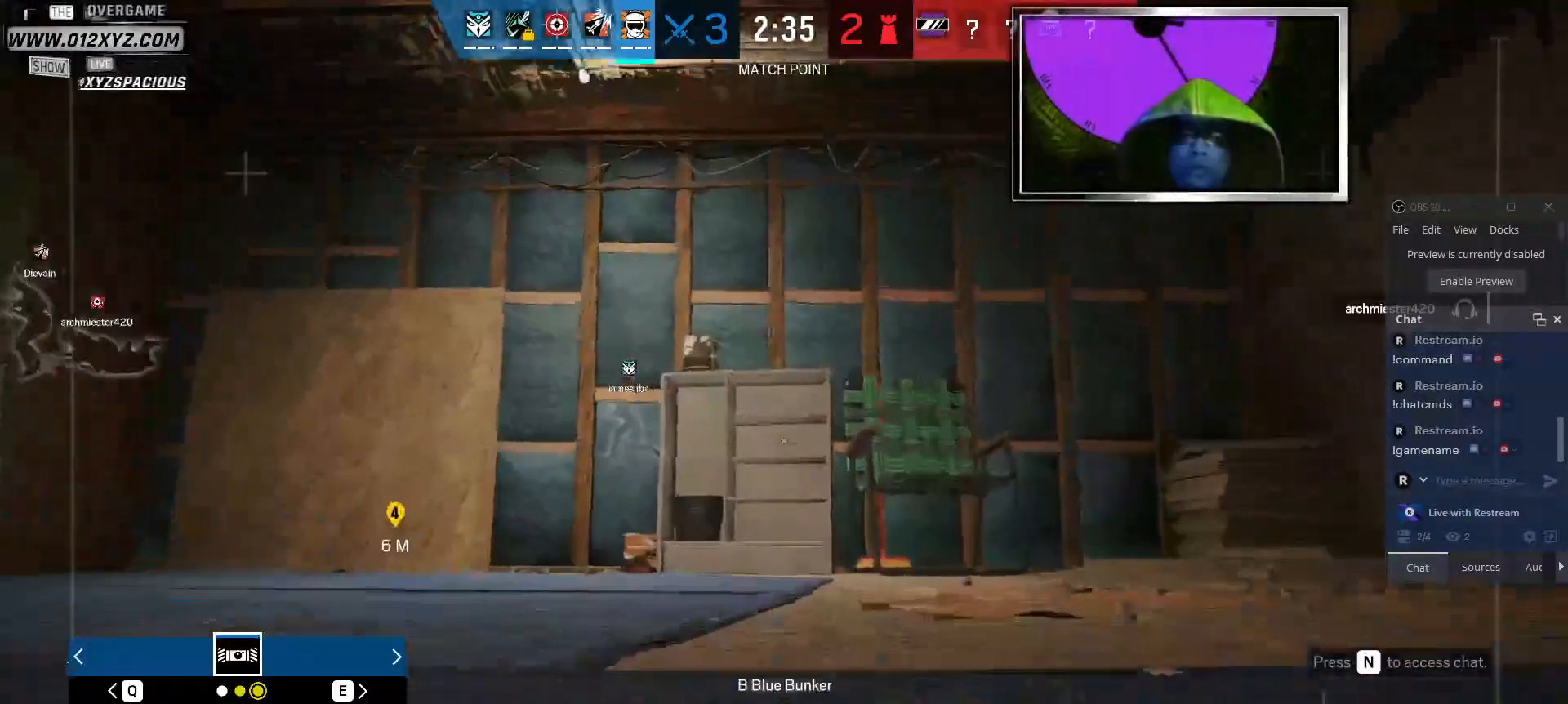
{"keys": ["shift", "w"], "mouse": [], "events": []}
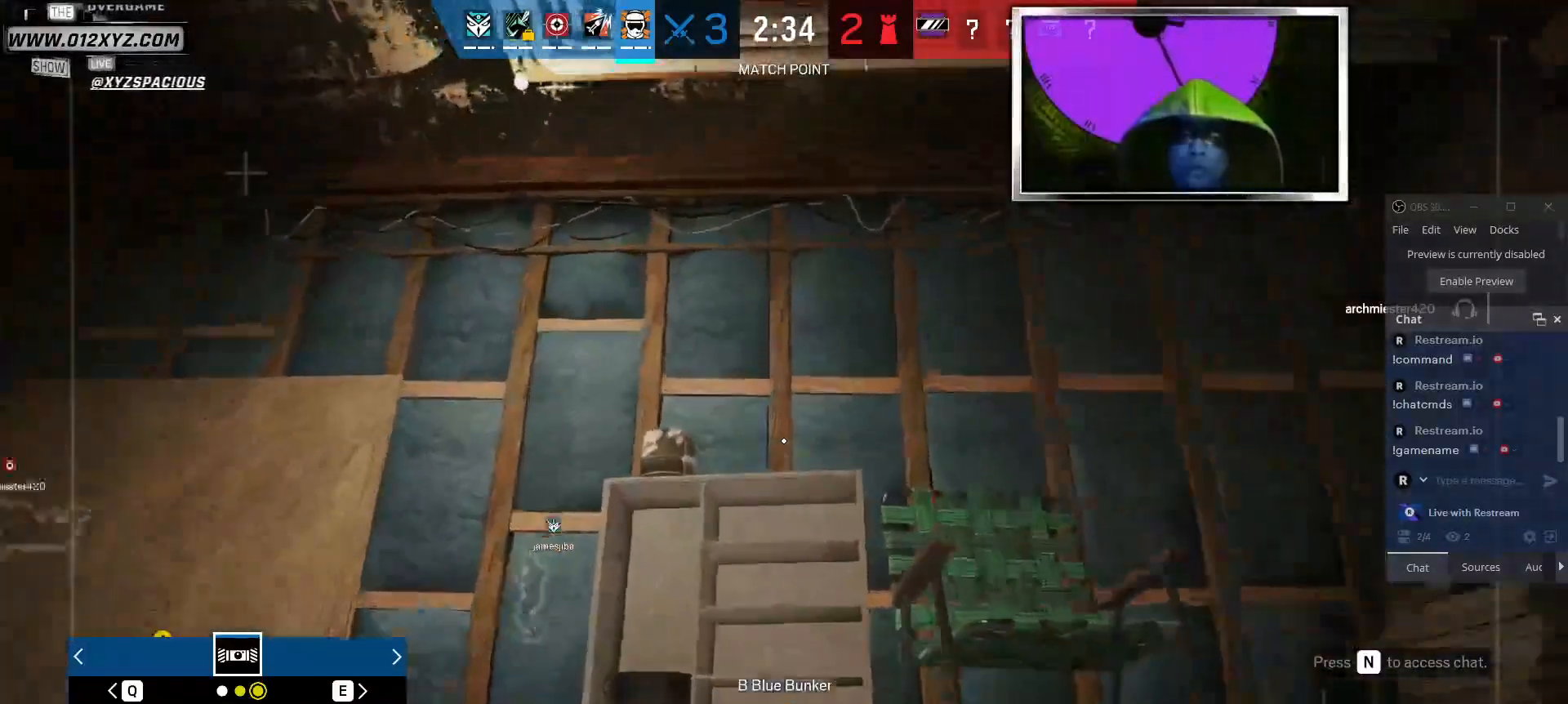
{"keys": ["space", "w"], "mouse": [], "events": [[400, "shift", "up"], [500, "space", "down"]]}
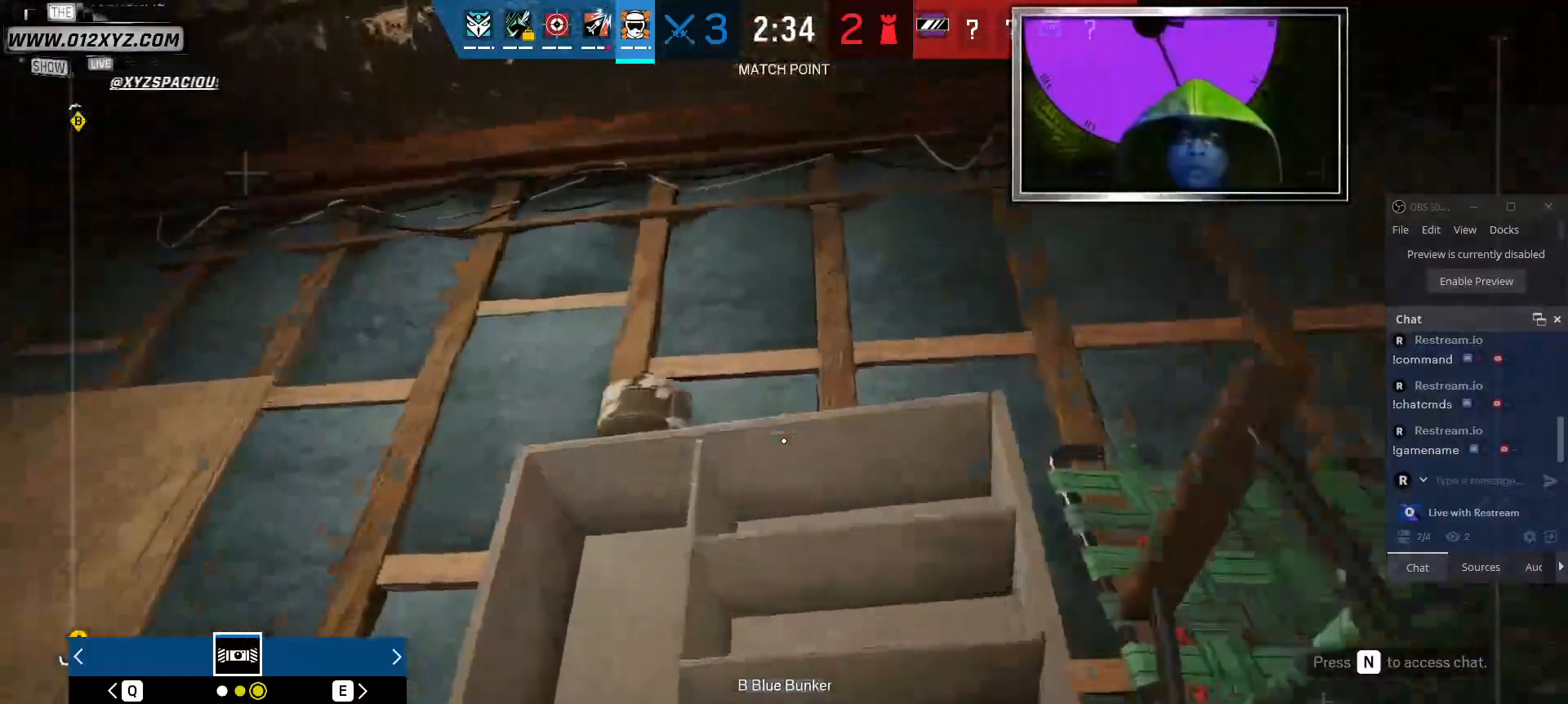
{"keys": [], "mouse": [], "events": [[200, "space", "up"], [300, "w", "up"]]}
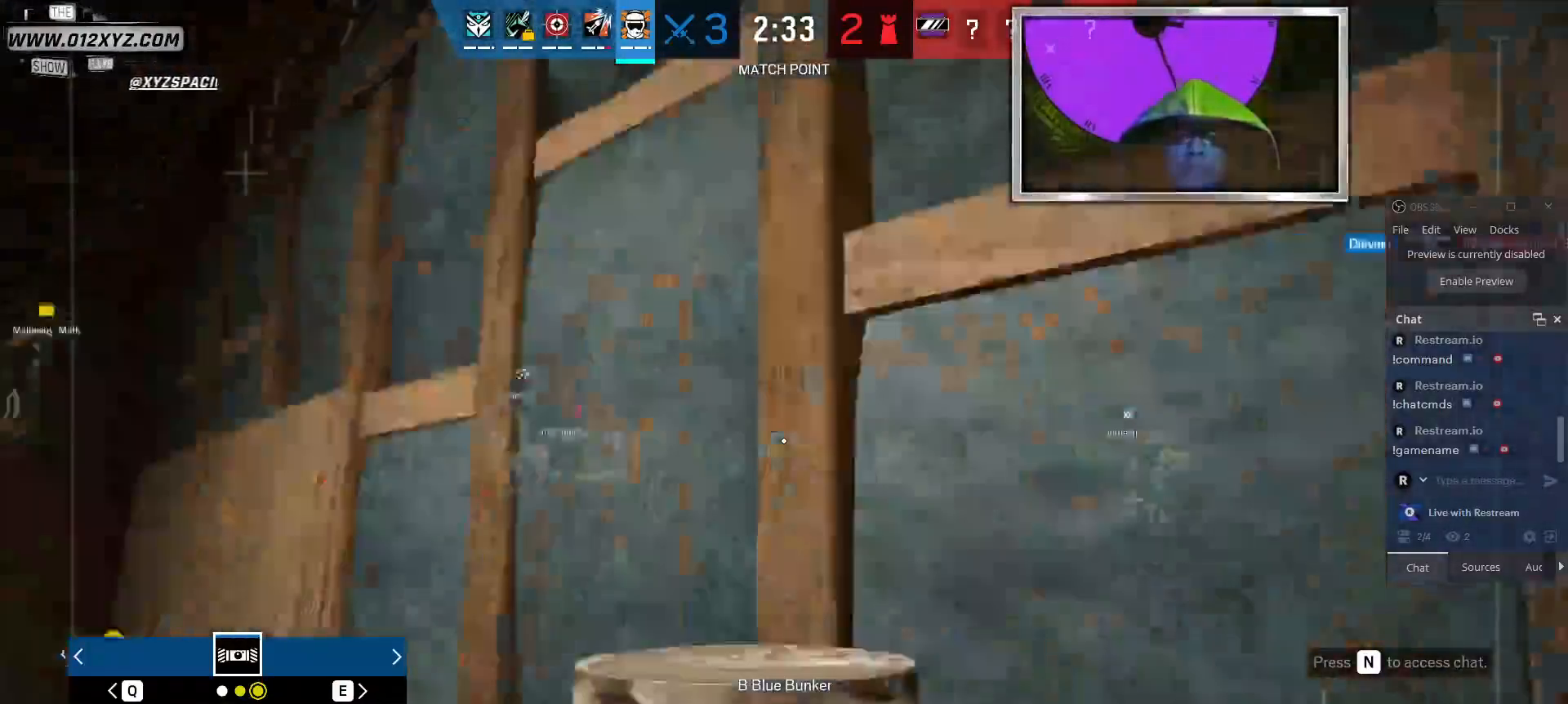
{"keys": ["a"], "mouse": [], "events": [[134, "a", "down"]]}
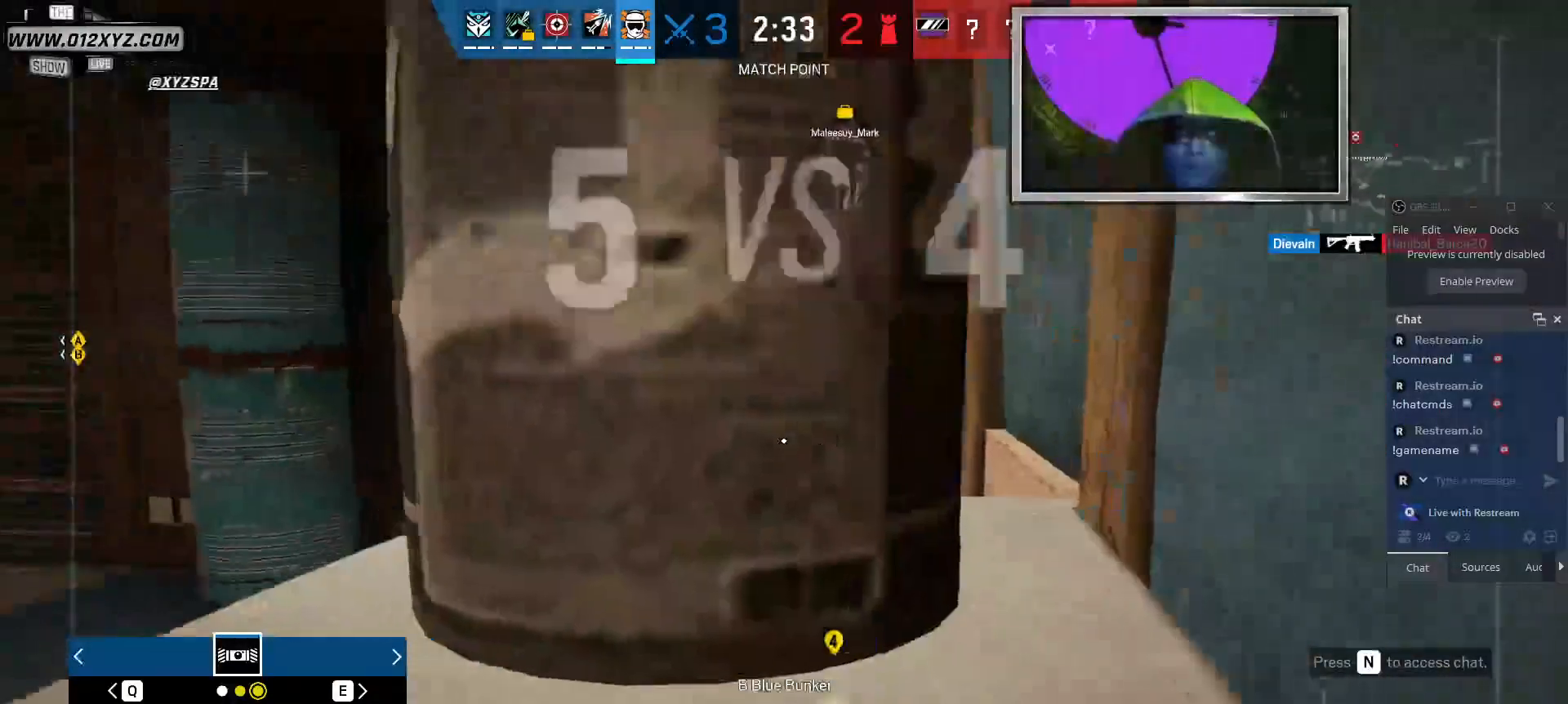
{"keys": [], "mouse": [], "events": [[200, "a", "up"], [400, "z", "down"], [500, "z", "up"]]}
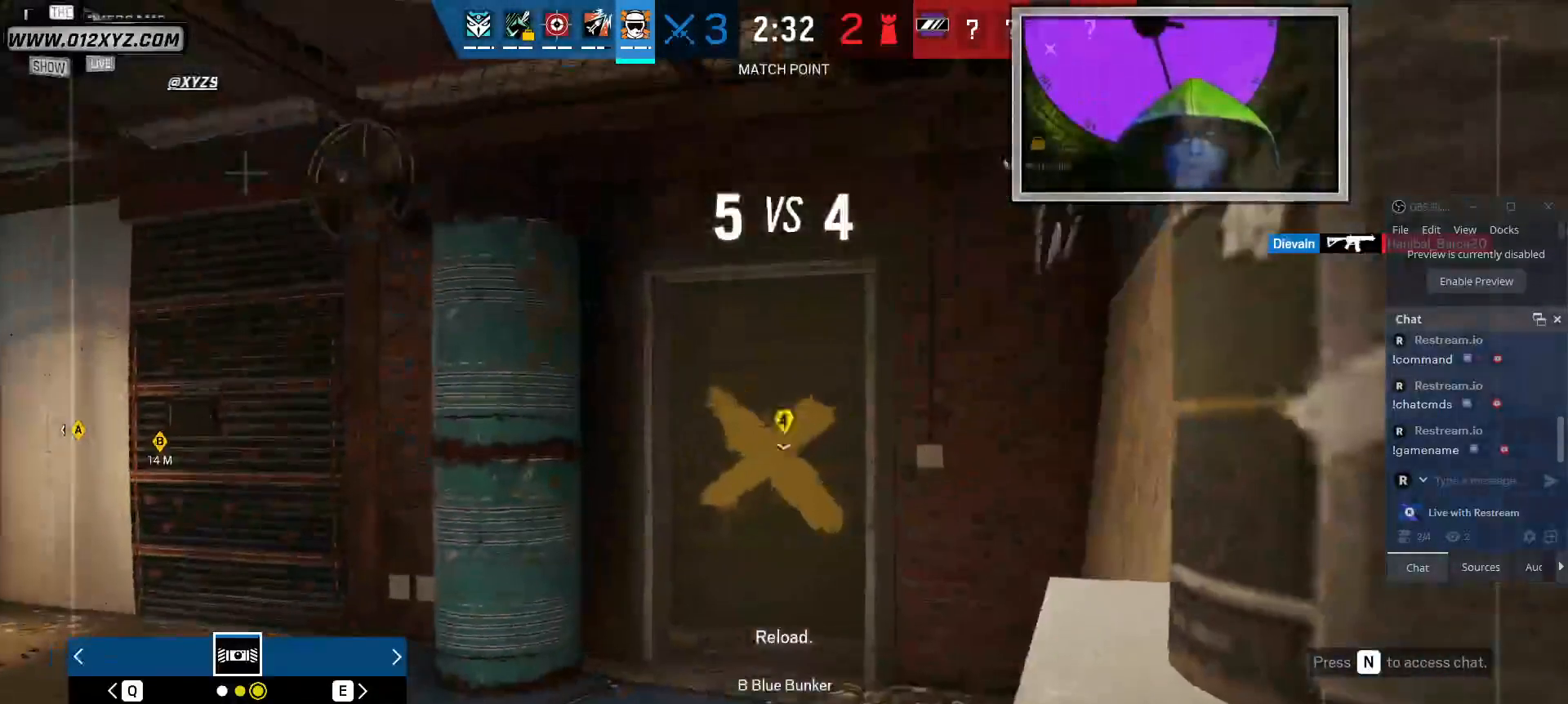
{"keys": [], "mouse": [], "events": []}
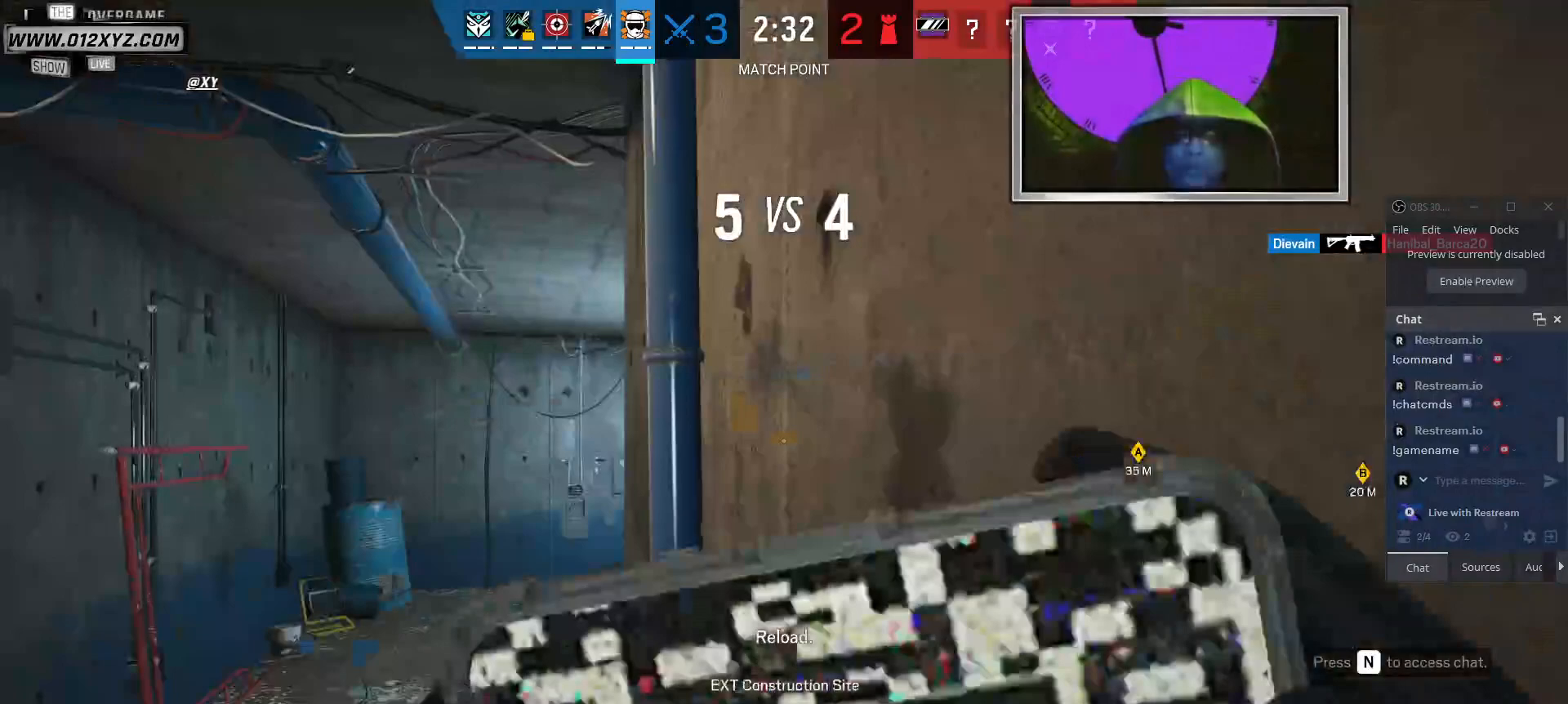
{"keys": ["w"], "mouse": [], "events": [[167, "d", "down"], [334, "w", "down"], [400, "d", "up"]]}